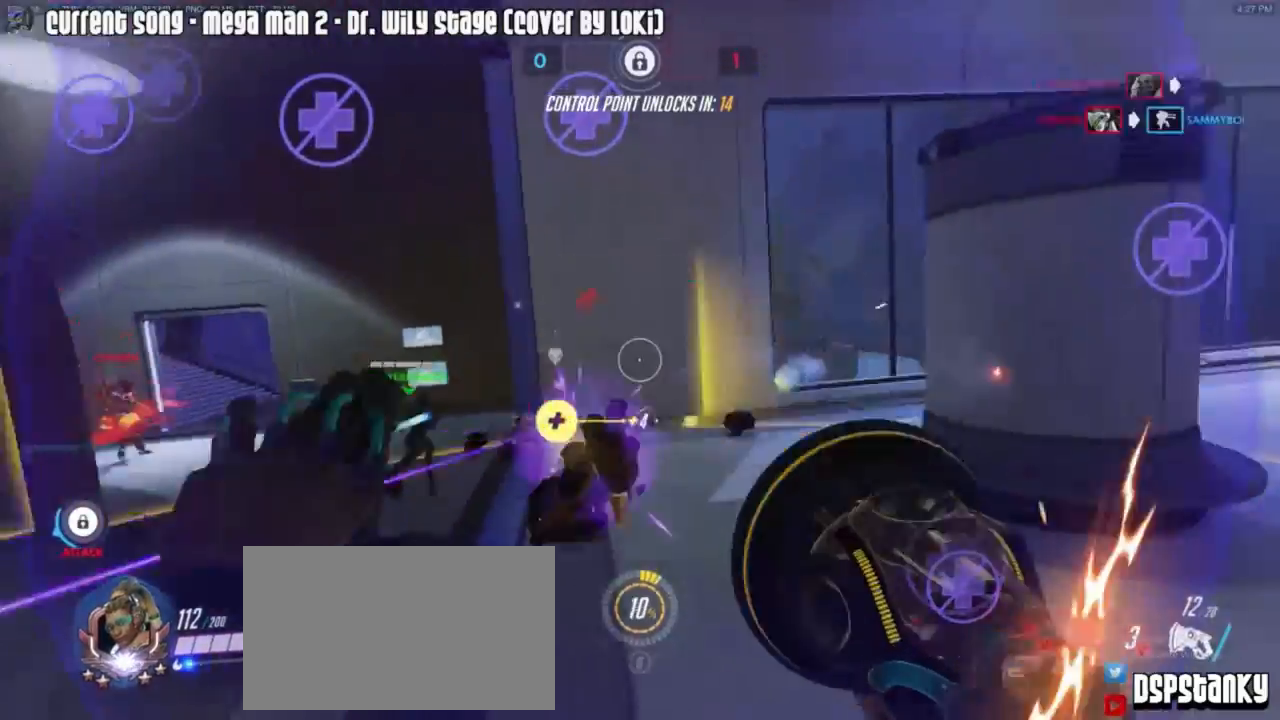
Gameplay with keyboard and mouse; each line is a JSON object with the keys and mouse buttons held at the frame after it. "events" lists presses ("down") and releases ("up") of "1", "2", "3", "4", "5", "a", "alt", "c", "caps_lock", "d", "e", "f", "g", "q", "r", "s", "shift", "space", "t", "v", "w", "x", "z", "mouse_left", "mouse_middle", "mouse_right", "mouse_mb4", "mouse_mb5", "mouse_wheel_up" and "mouse_wheel_down" between this image and that frame as [ms after this image, input, new state], when the widget could be followed in between. "mouse_left", "mouse_middle", "mouse_right", "mouse_mb4", "mouse_mb5", "mouse_wheel_up", "mouse_wheel_down" = the "left", "middle", "right", "mb4", "mb5", "wheel_up", "wheel_down" buttons of the "mouse" list. No other keys are recorded. Mouse movement is not recorded. Not read: tab.
{"keys": ["d", "s", "shift"], "mouse": [], "events": [[17, "d", "down"], [17, "mouse_right", "up"], [67, "mouse_right", "down"], [67, "w", "up"], [217, "mouse_right", "up"], [217, "s", "down"]]}
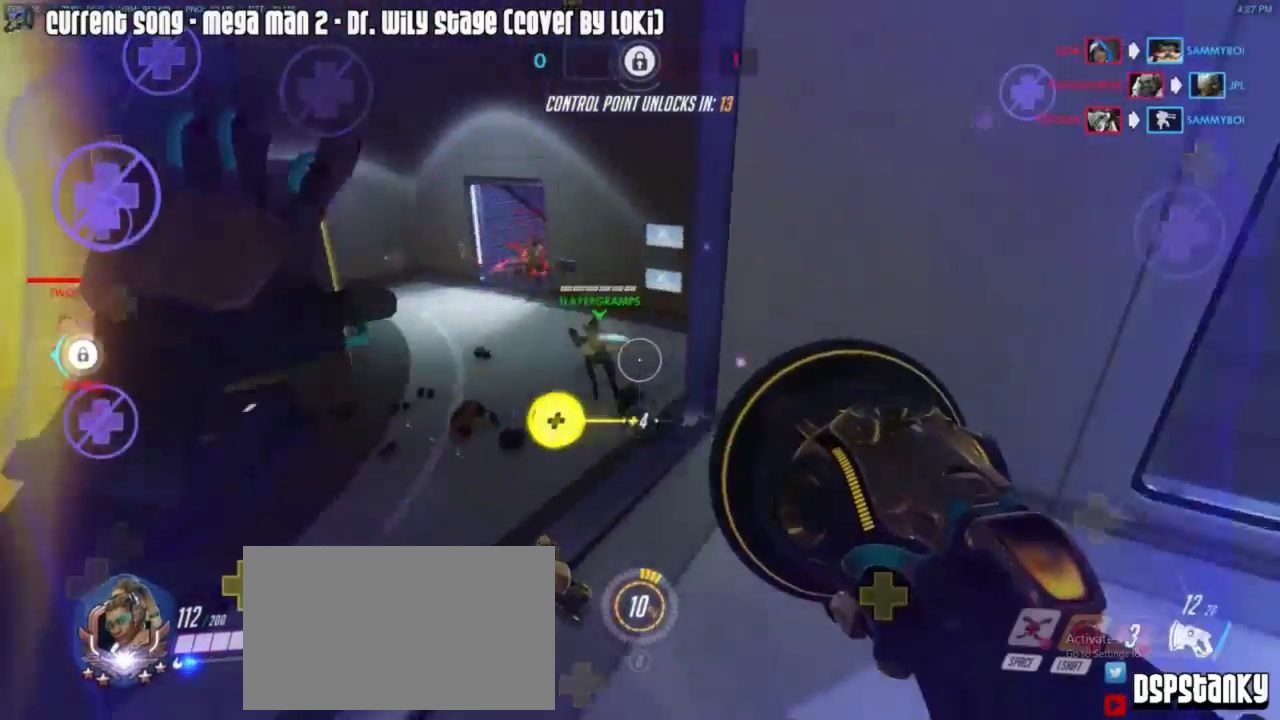
{"keys": ["r", "space", "w"], "mouse": ["right"], "events": [[167, "mouse_right", "down"], [167, "s", "up"], [233, "d", "up"], [367, "w", "down"], [400, "mouse_right", "up"], [400, "shift", "up"], [467, "mouse_right", "down"], [467, "r", "down"], [467, "space", "down"]]}
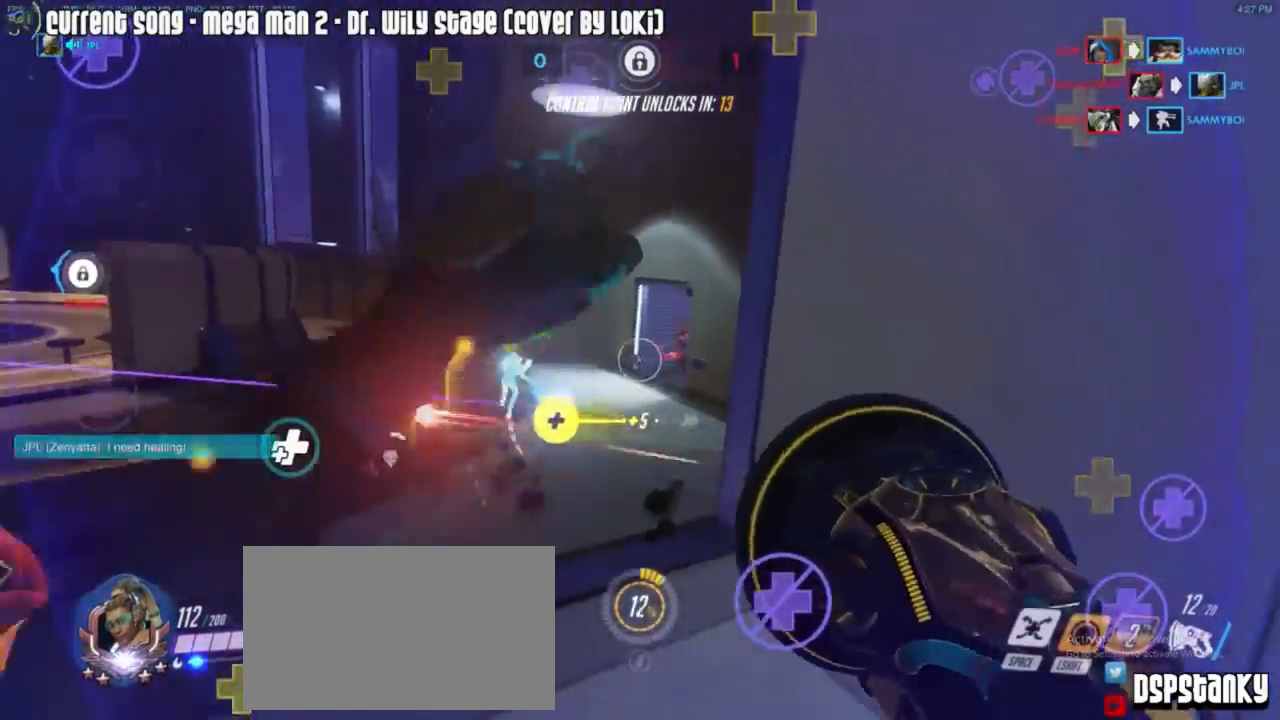
{"keys": ["w"], "mouse": ["right"], "events": [[50, "mouse_right", "up"], [50, "space", "up"], [100, "mouse_right", "down"], [100, "r", "up"], [200, "a", "down"], [250, "mouse_right", "up"], [333, "a", "up"], [383, "d", "down"], [433, "d", "up"], [433, "mouse_right", "down"]]}
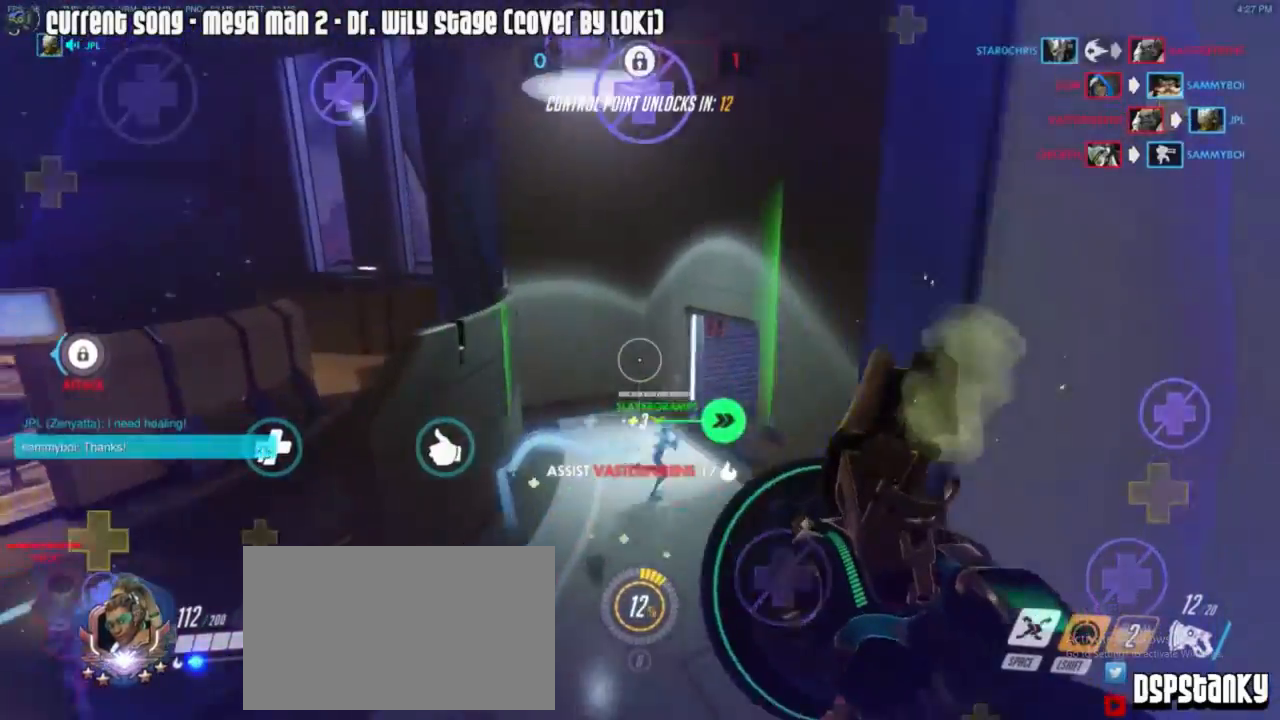
{"keys": ["w"], "mouse": [], "events": [[33, "space", "down"], [83, "mouse_right", "up"], [117, "space", "up"], [267, "mouse_right", "down"], [317, "mouse_right", "up"], [400, "mouse_right", "down"], [500, "mouse_right", "up"]]}
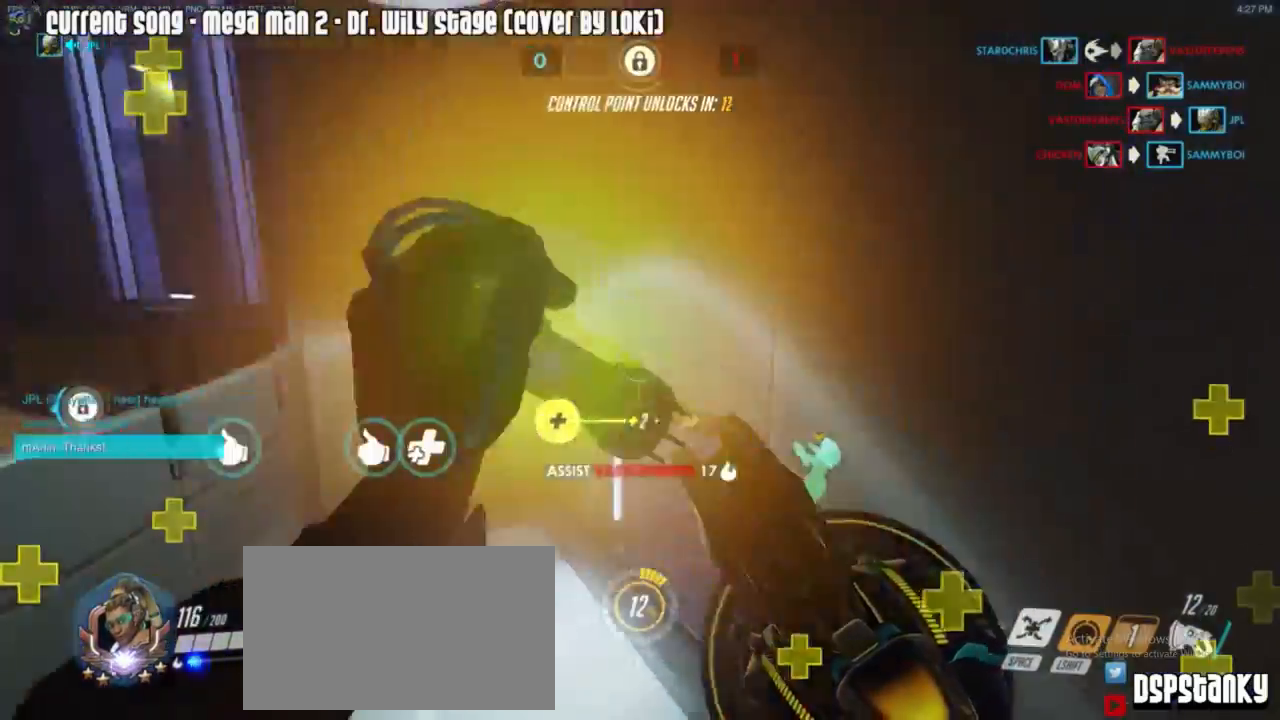
{"keys": ["d"], "mouse": [], "events": [[133, "space", "down"], [183, "space", "up"], [233, "w", "up"], [467, "d", "down"]]}
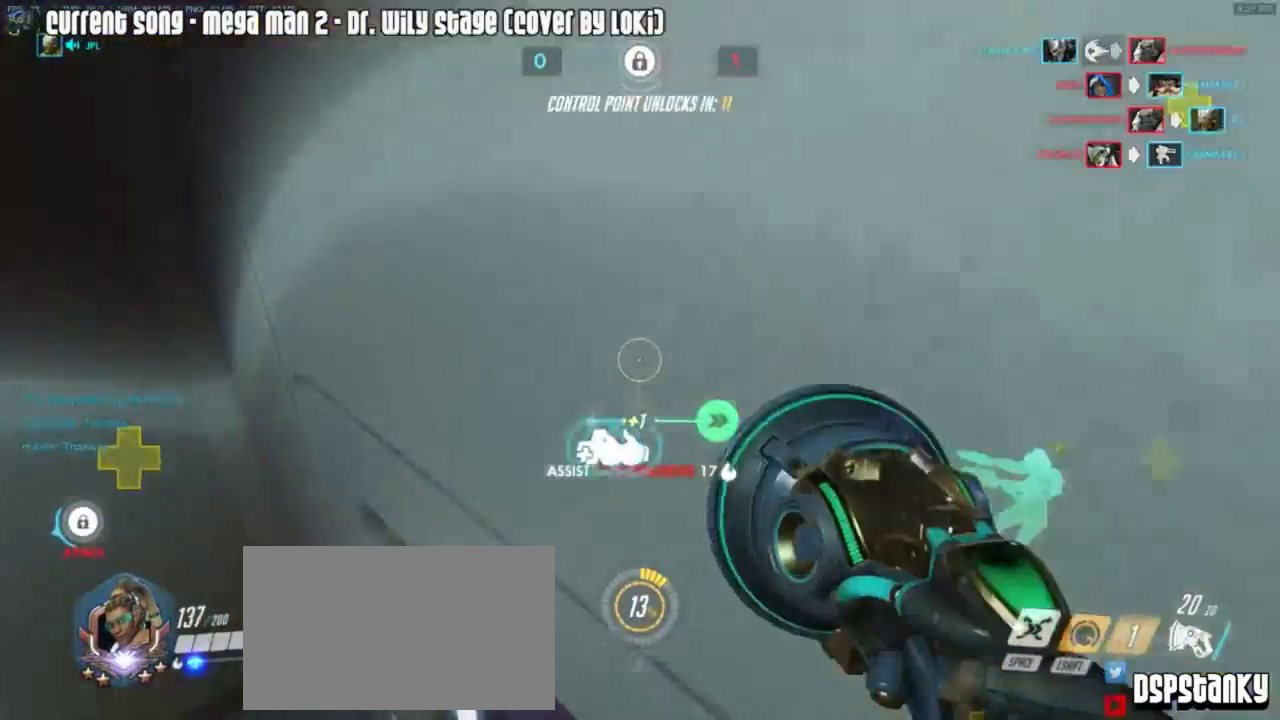
{"keys": ["d"], "mouse": [], "events": [[433, "space", "down"], [483, "space", "up"]]}
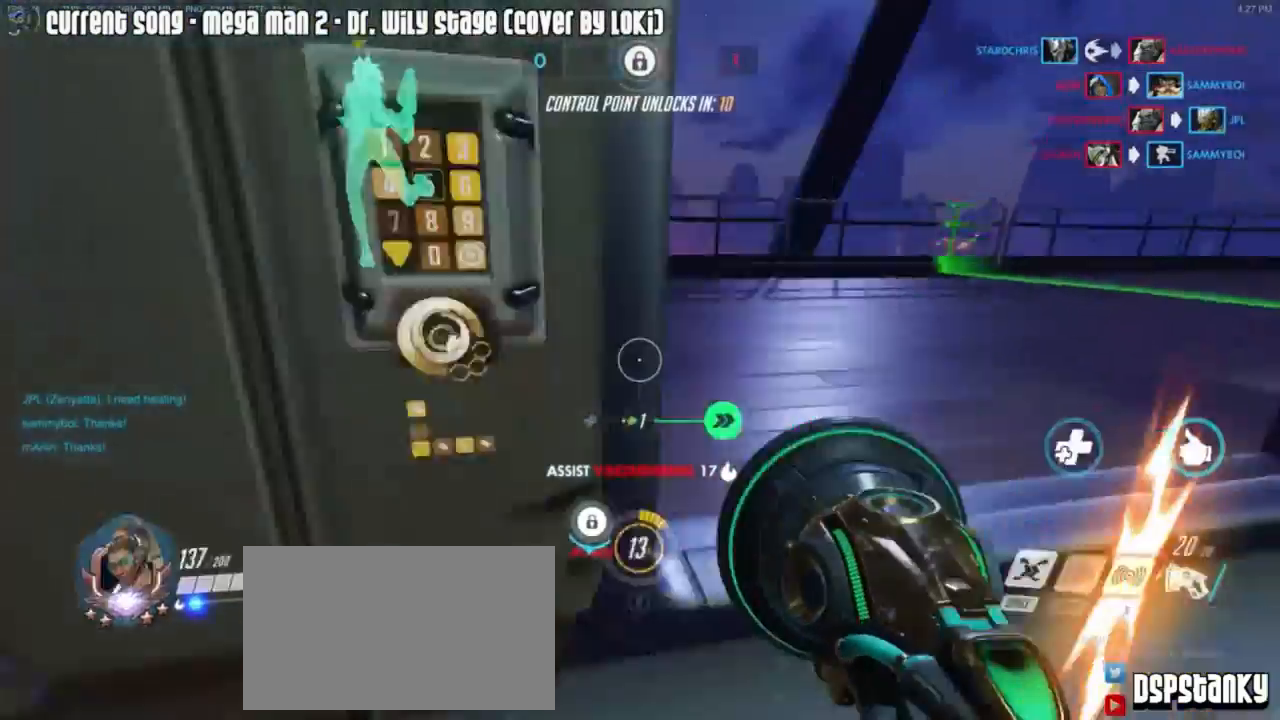
{"keys": ["a"], "mouse": ["right"], "events": [[33, "w", "down"], [217, "a", "down"], [217, "d", "up"], [433, "w", "up"], [500, "mouse_right", "down"]]}
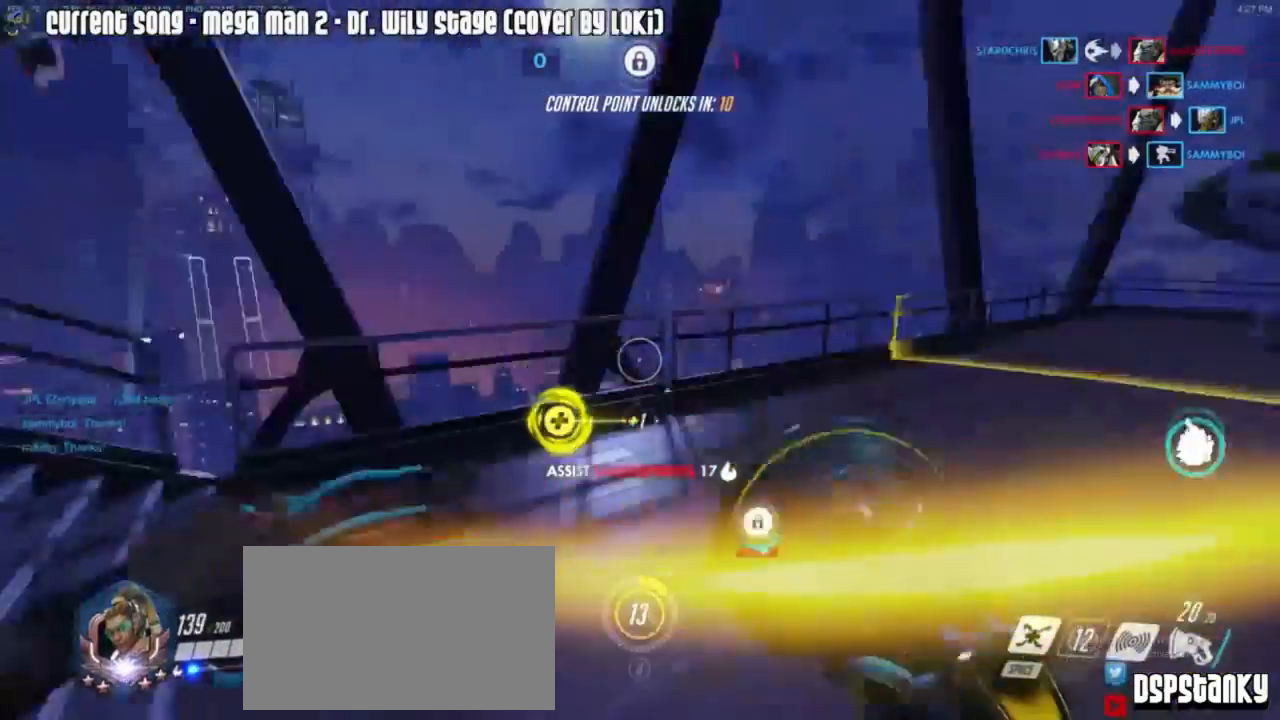
{"keys": ["d", "s"], "mouse": [], "events": [[50, "s", "down"], [83, "mouse_right", "up"], [133, "mouse_right", "down"], [183, "a", "up"], [183, "mouse_right", "up"], [183, "space", "down"], [217, "d", "down"], [317, "space", "up"]]}
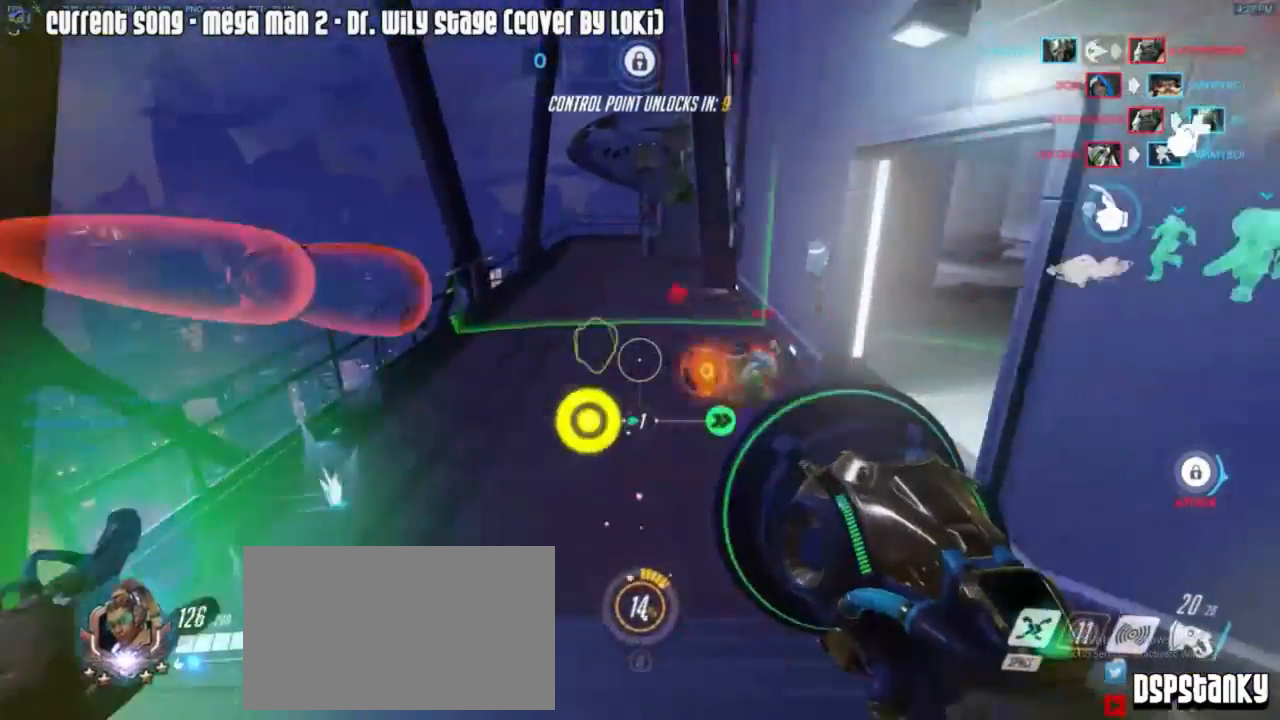
{"keys": ["d"], "mouse": ["left"], "events": [[50, "mouse_left", "down"], [50, "s", "up"], [300, "mouse_mb5", "down"], [300, "space", "down"], [383, "mouse_mb5", "up"], [383, "space", "up"]]}
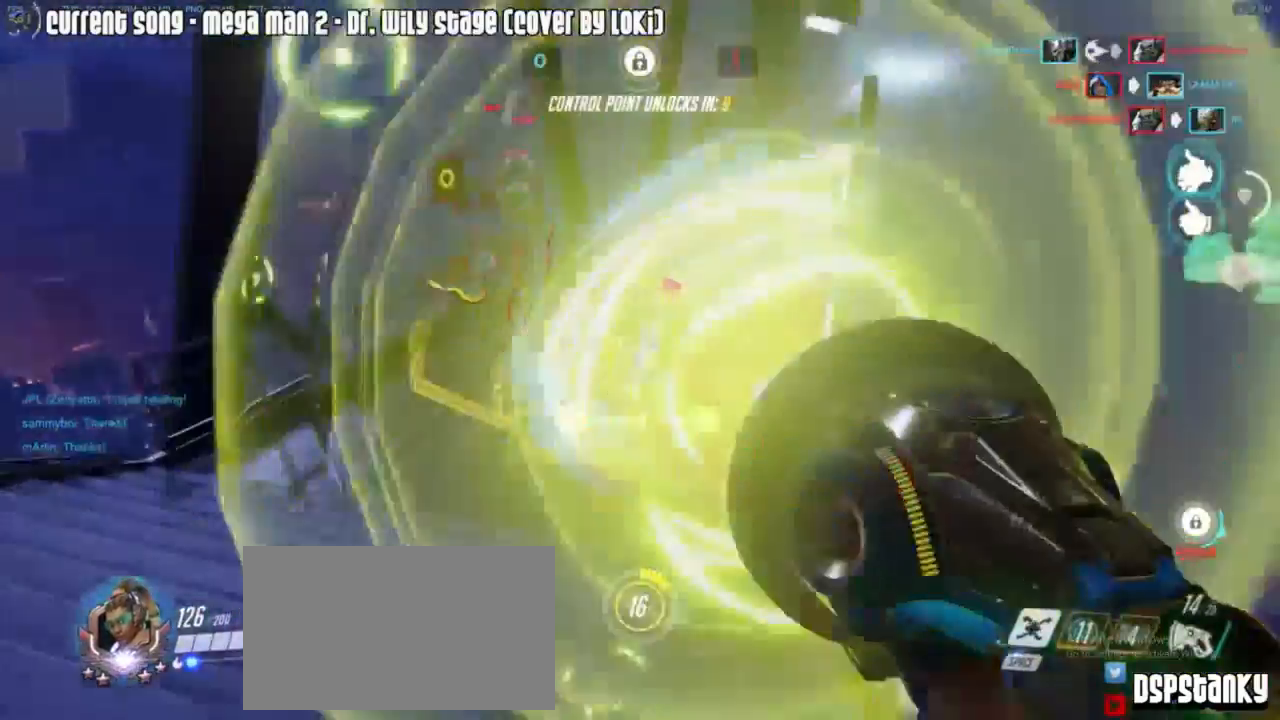
{"keys": ["a", "s"], "mouse": ["left"], "events": [[33, "d", "up"], [33, "mouse_right", "down"], [217, "mouse_right", "up"], [267, "a", "down"], [400, "s", "down"]]}
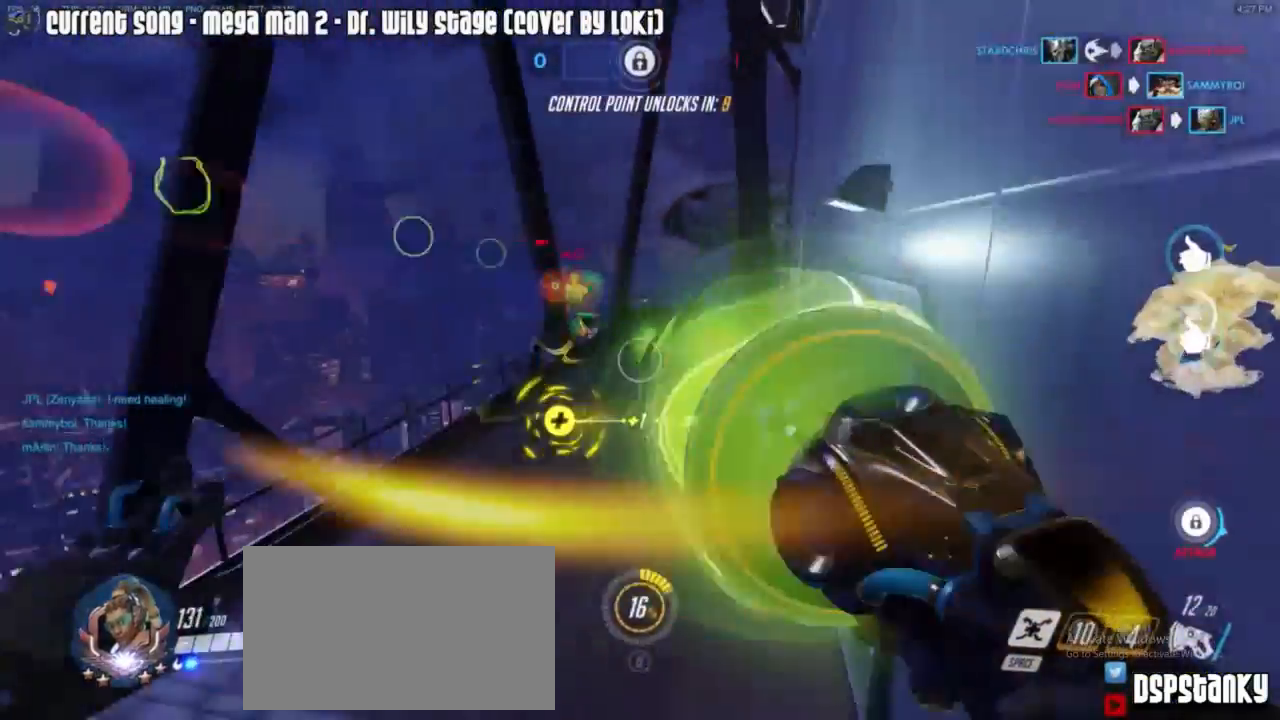
{"keys": ["d", "w"], "mouse": ["right"], "events": [[100, "s", "up"], [233, "a", "up"], [233, "d", "down"], [317, "mouse_left", "up"], [317, "w", "down"], [467, "mouse_right", "down"]]}
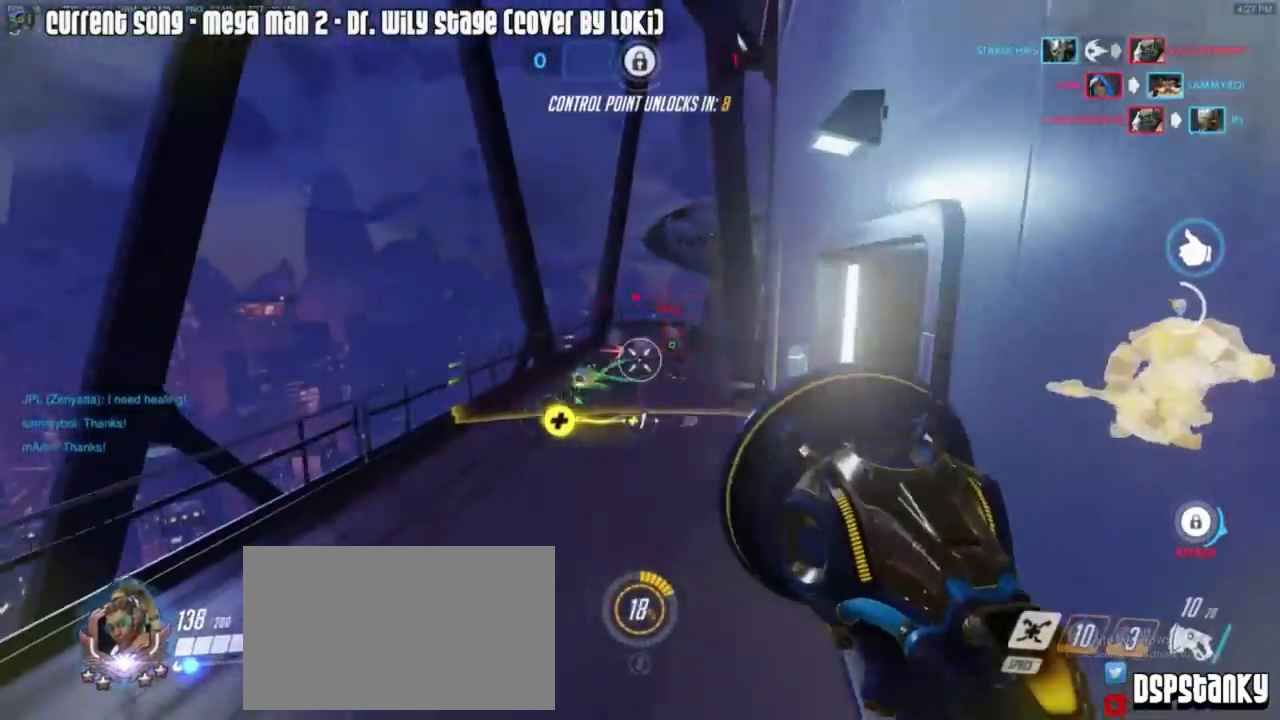
{"keys": ["d", "w"], "mouse": ["left"], "events": [[50, "a", "down"], [50, "d", "up"], [50, "mouse_right", "up"], [150, "mouse_right", "down"], [150, "space", "down"], [183, "mouse_right", "up"], [183, "space", "up"], [233, "mouse_left", "down"], [383, "a", "up"], [383, "d", "down"]]}
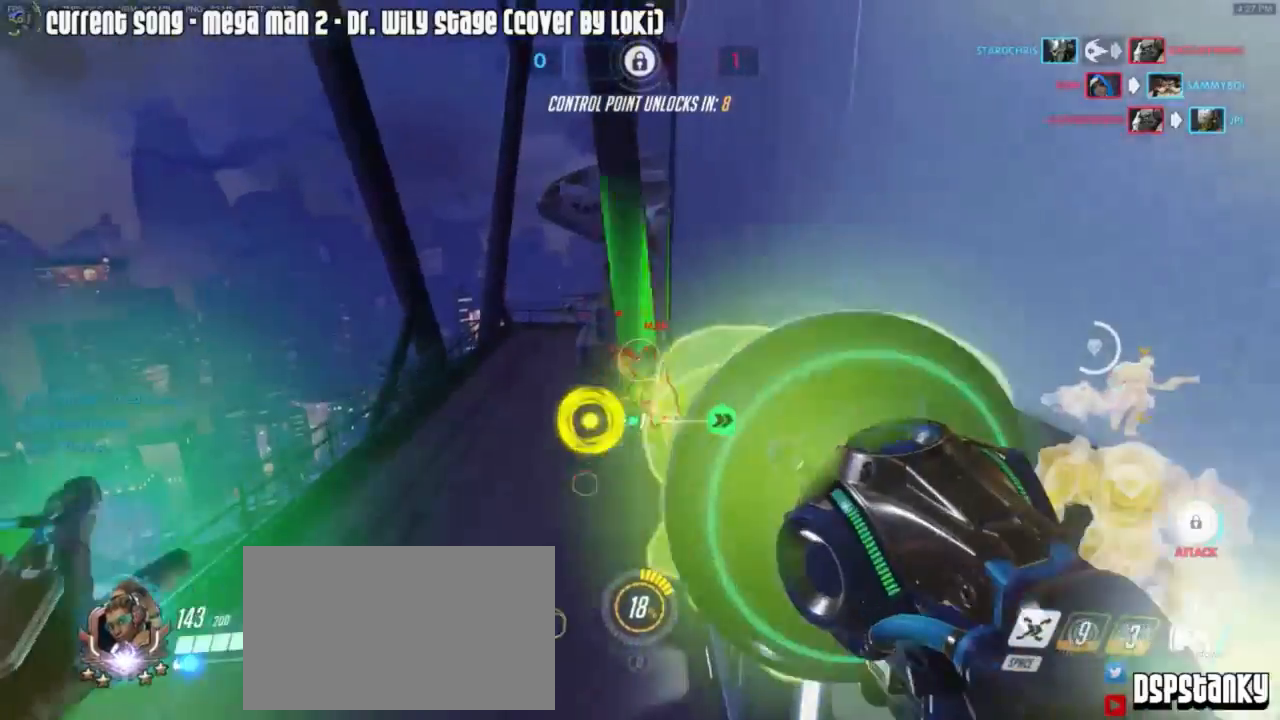
{"keys": ["a", "w"], "mouse": [], "events": [[150, "mouse_left", "up"], [250, "d", "up"], [350, "a", "down"], [400, "r", "down"], [400, "space", "down"], [450, "r", "up"], [500, "space", "up"]]}
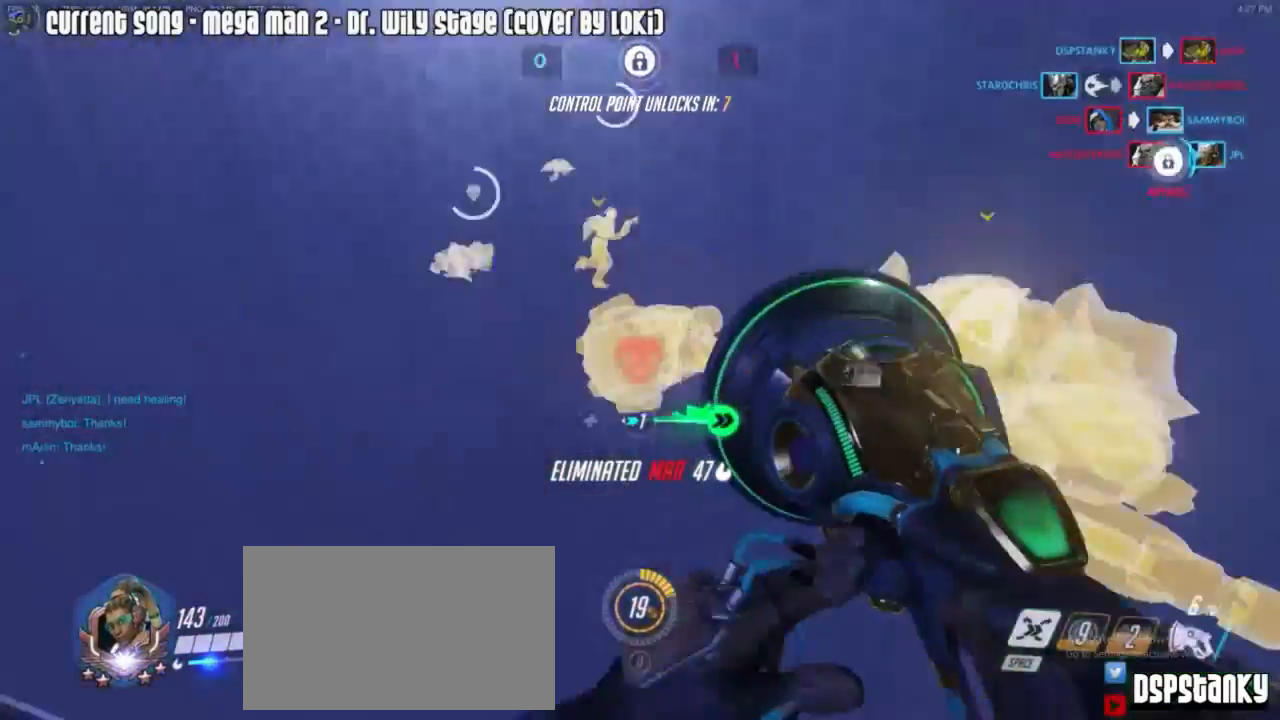
{"keys": ["w"], "mouse": [], "events": [[50, "w", "up"], [117, "a", "up"], [117, "d", "down"], [233, "w", "down"], [500, "d", "up"]]}
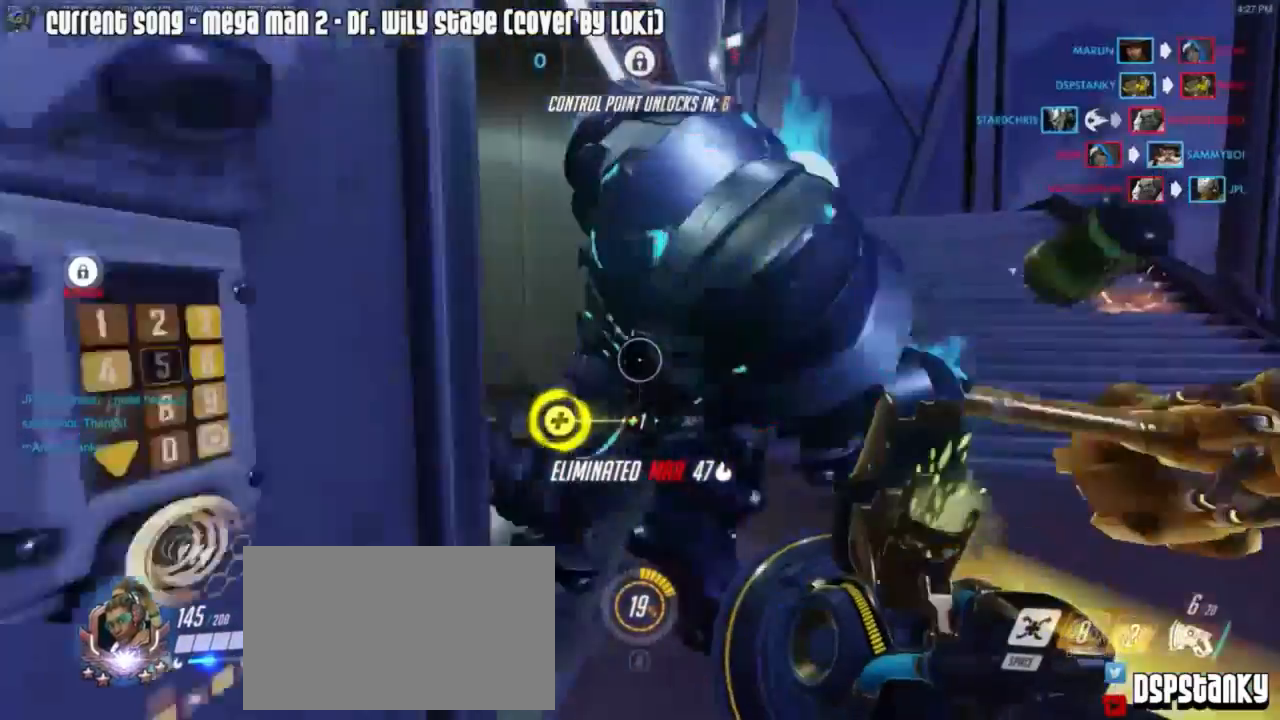
{"keys": ["d", "w"], "mouse": [], "events": [[83, "a", "down"], [200, "space", "down"], [300, "space", "up"], [350, "a", "up"], [383, "d", "down"]]}
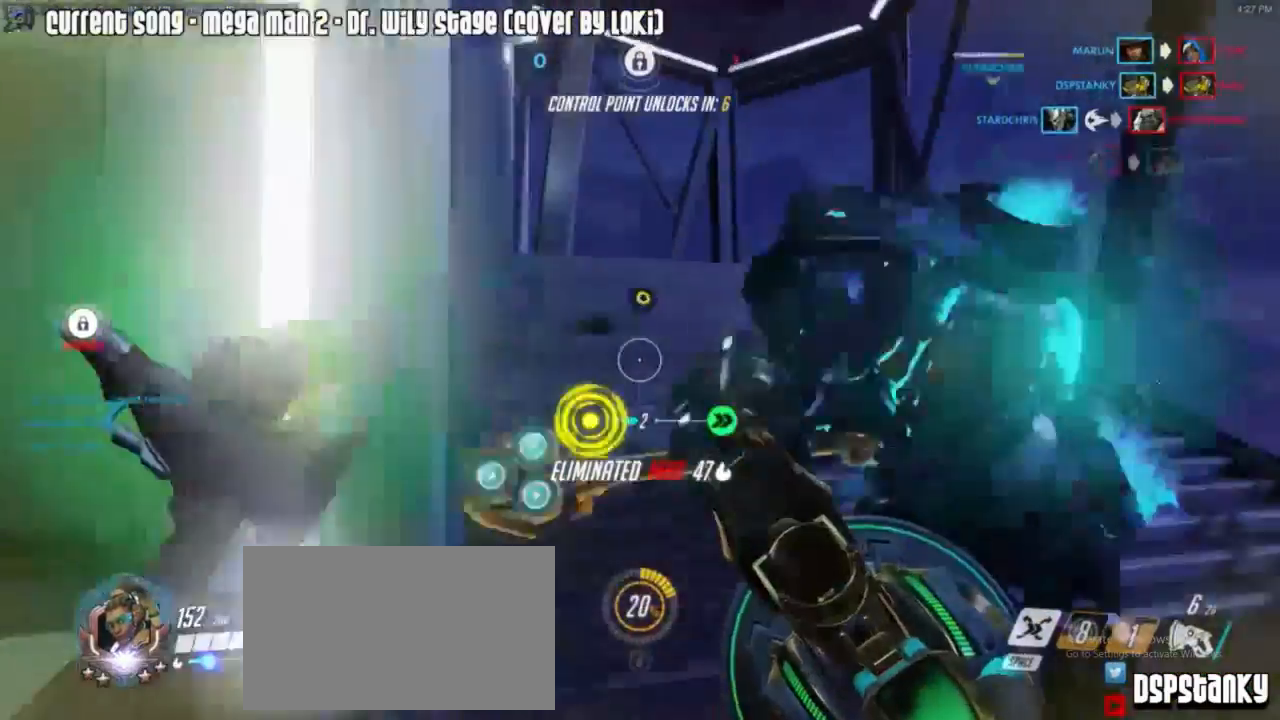
{"keys": ["a", "w"], "mouse": ["right"], "events": [[117, "a", "down"], [117, "d", "up"], [217, "mouse_right", "down"], [317, "mouse_right", "up"], [333, "mouse_right", "down"], [450, "mouse_right", "up"], [500, "mouse_right", "down"]]}
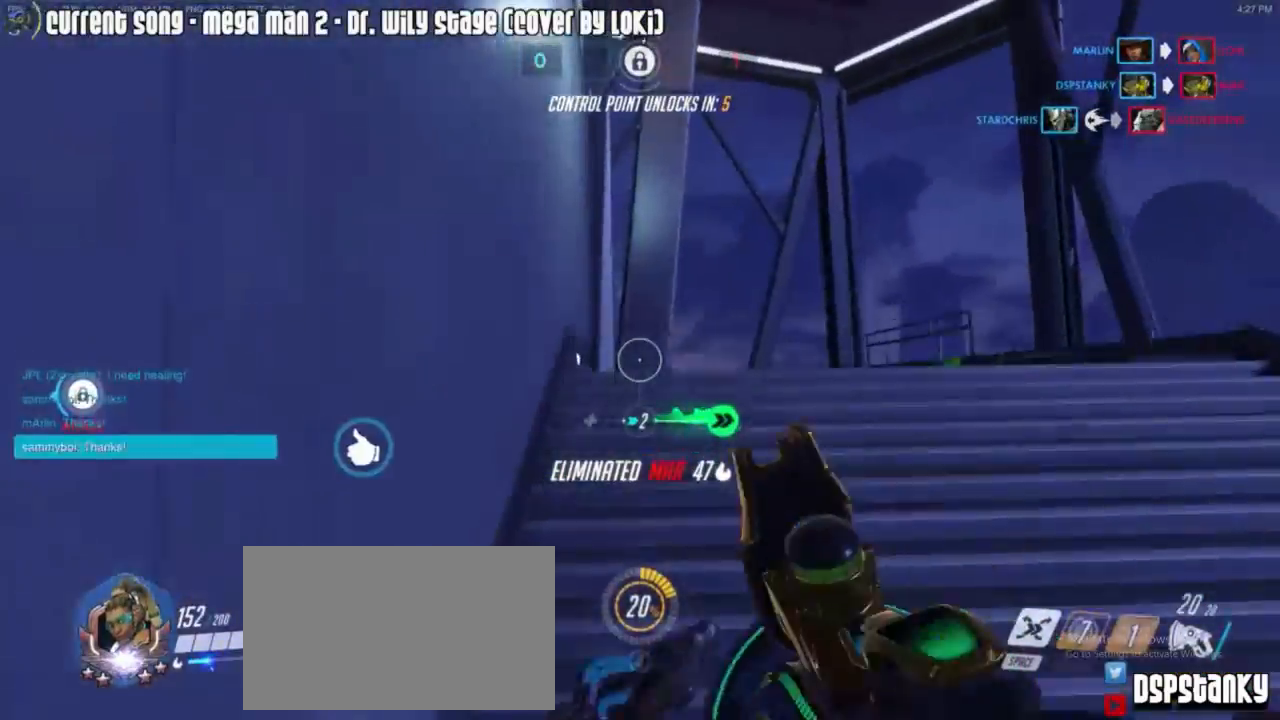
{"keys": ["d", "w"], "mouse": ["right"], "events": [[83, "a", "up"], [83, "d", "down"], [83, "mouse_right", "up"], [133, "mouse_right", "down"], [233, "mouse_right", "up"], [283, "mouse_right", "down"], [367, "mouse_right", "up"], [417, "mouse_right", "down"]]}
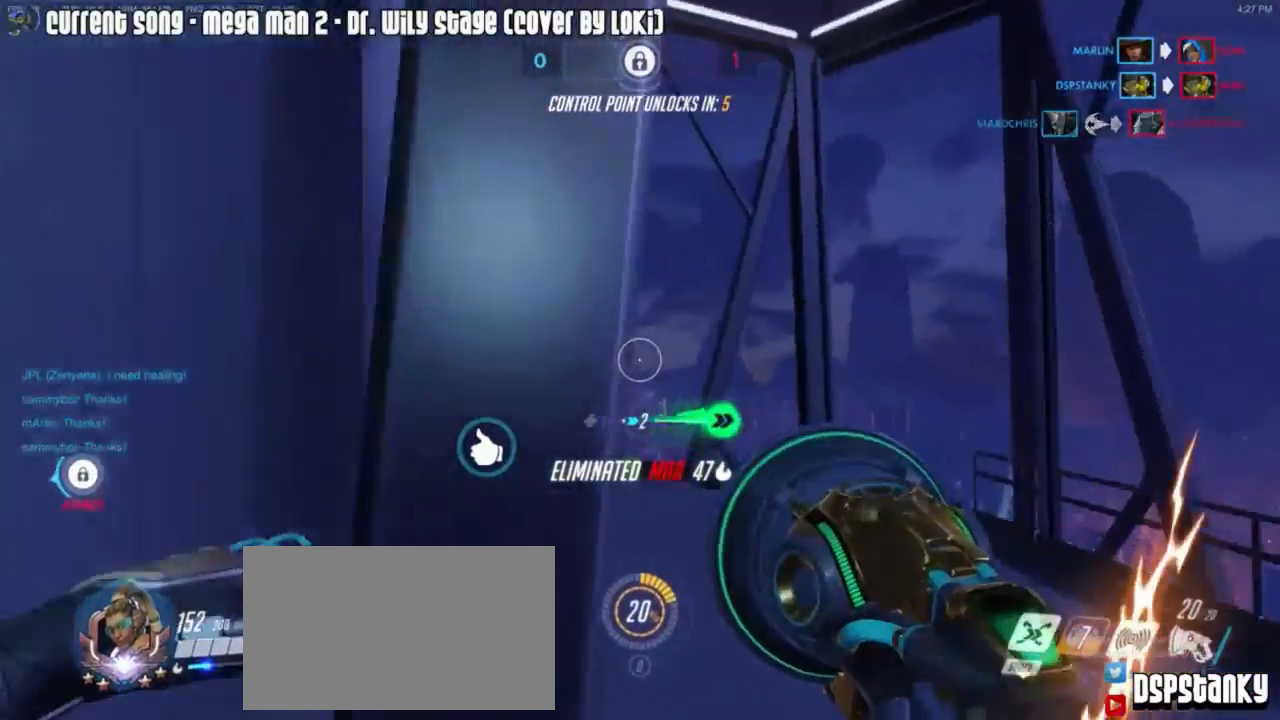
{"keys": ["w"], "mouse": [], "events": [[17, "mouse_right", "up"], [250, "a", "down"], [250, "d", "up"], [467, "a", "up"]]}
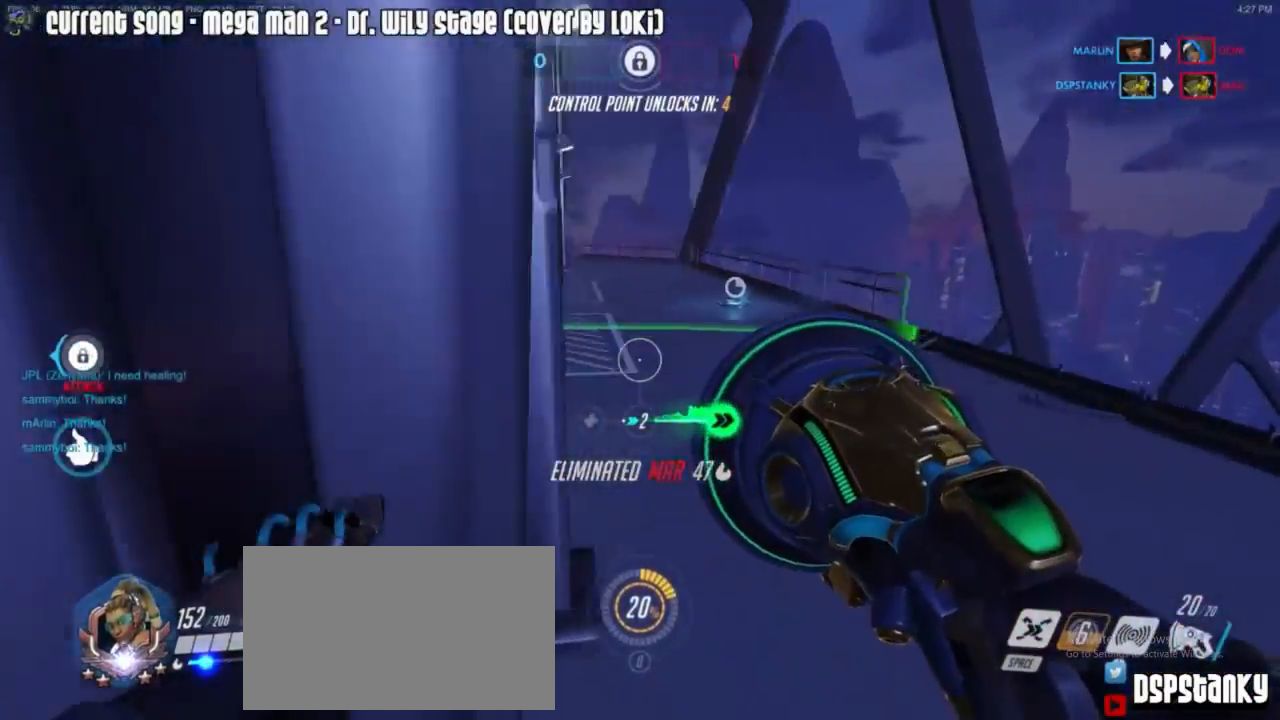
{"keys": ["w"], "mouse": ["right"], "events": [[117, "a", "down"], [117, "mouse_right", "down"], [217, "mouse_right", "up"], [267, "a", "up"], [267, "d", "down"], [267, "mouse_right", "down"], [350, "mouse_right", "up"], [400, "d", "up"], [400, "mouse_right", "down"], [433, "mouse_right", "up"], [500, "mouse_right", "down"]]}
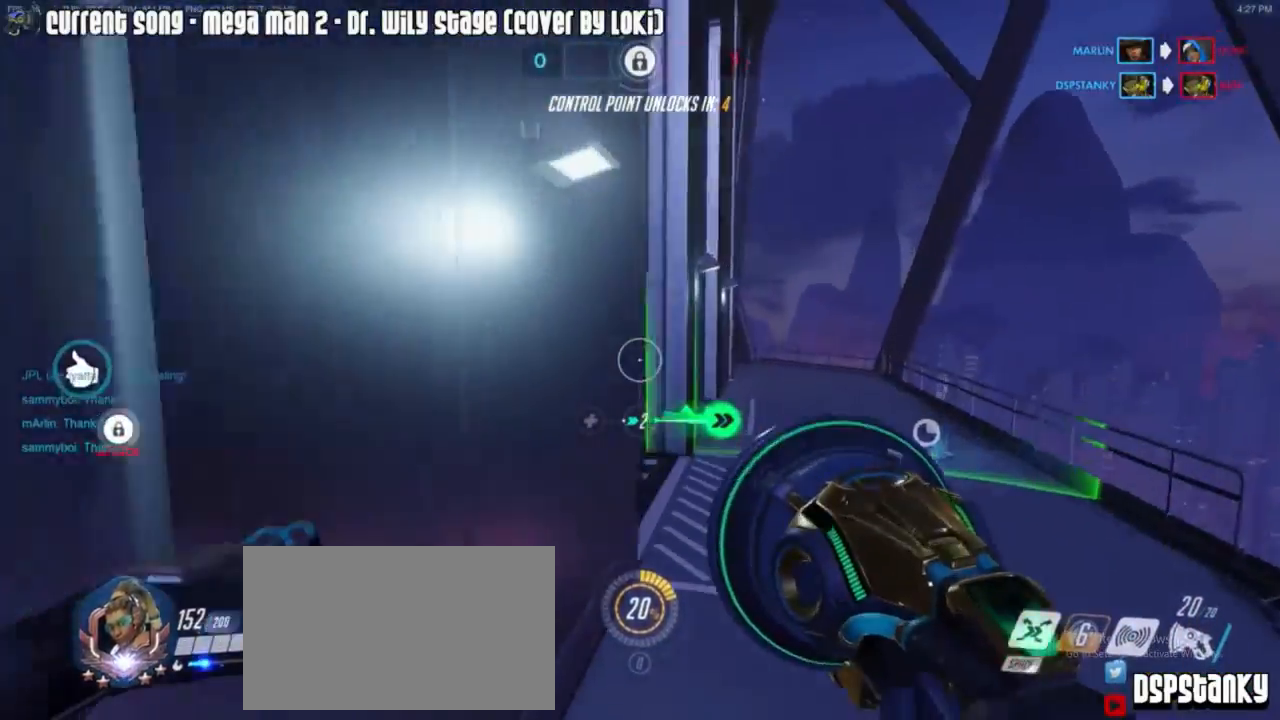
{"keys": ["w"], "mouse": ["right"], "events": [[83, "a", "down"], [317, "a", "up"]]}
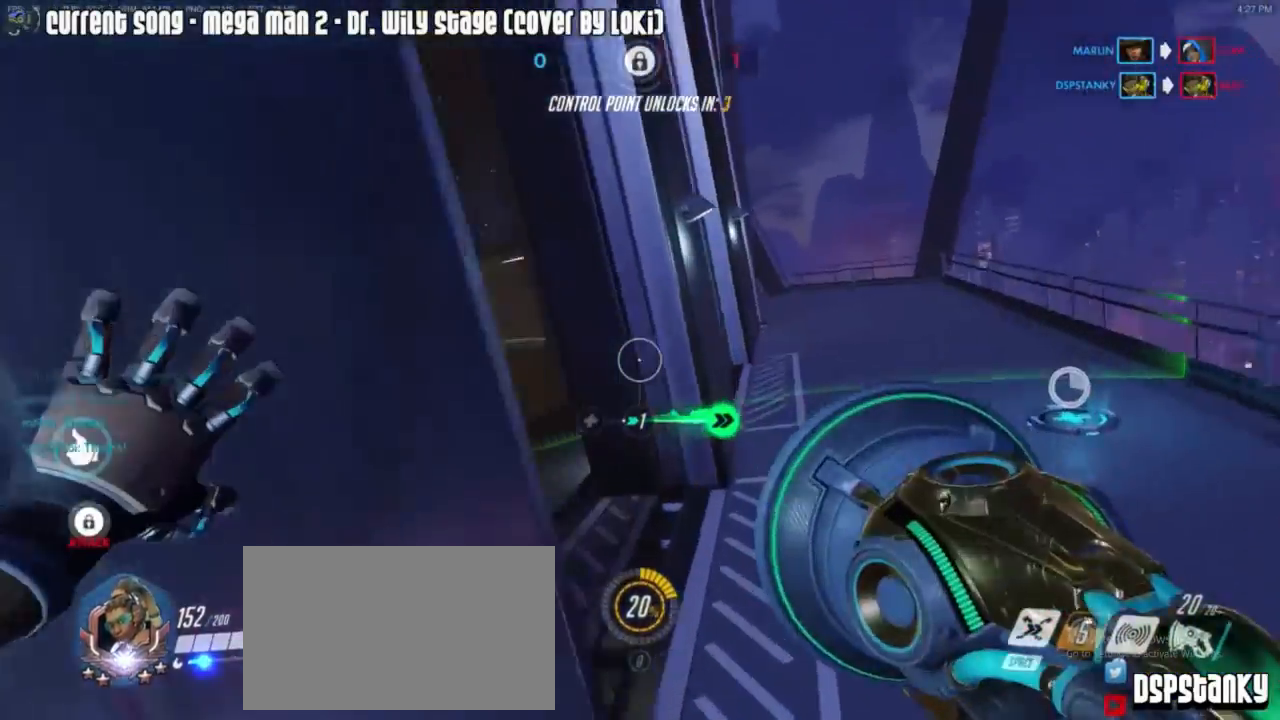
{"keys": ["d", "w"], "mouse": ["right"], "events": [[67, "mouse_right", "up"], [133, "a", "down"], [133, "mouse_right", "down"], [183, "mouse_right", "up"], [300, "mouse_right", "down"], [383, "mouse_right", "up"], [433, "a", "up"], [433, "d", "down"], [433, "mouse_right", "down"]]}
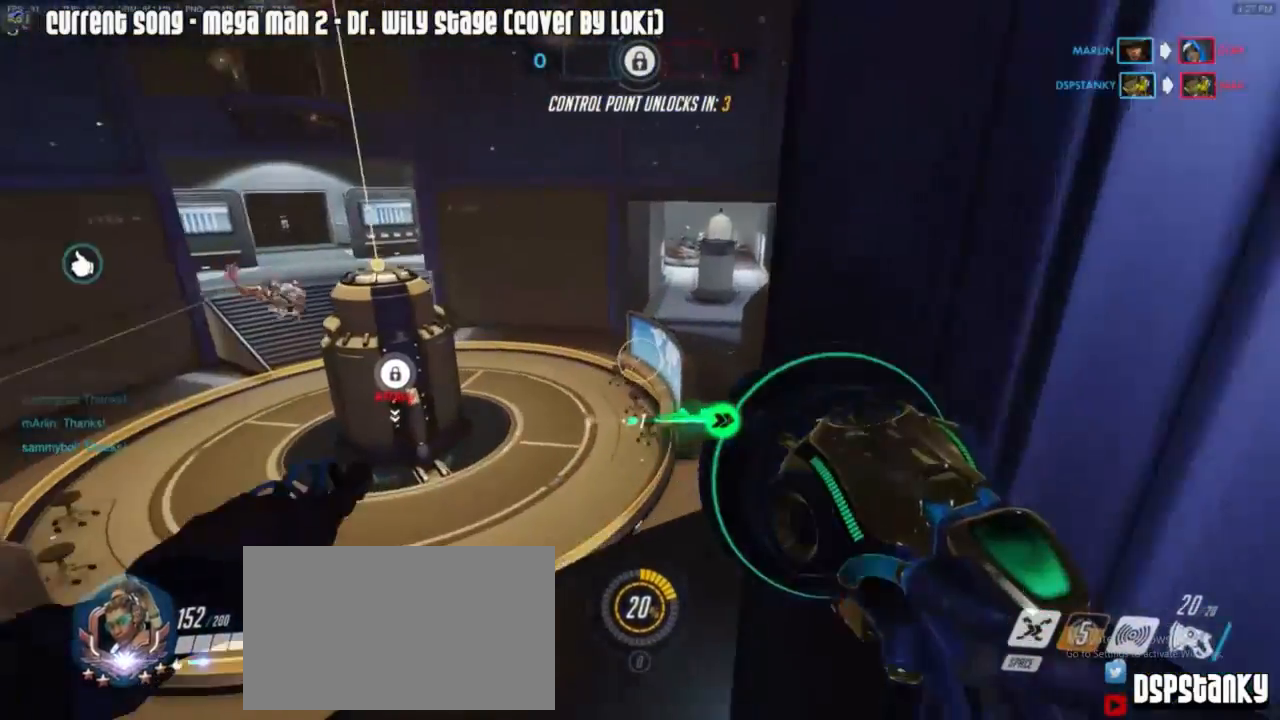
{"keys": ["w"], "mouse": [], "events": [[167, "a", "down"], [167, "d", "up"], [350, "mouse_right", "up"], [400, "mouse_right", "down"], [400, "space", "down"], [450, "a", "up"], [500, "mouse_right", "up"], [500, "space", "up"]]}
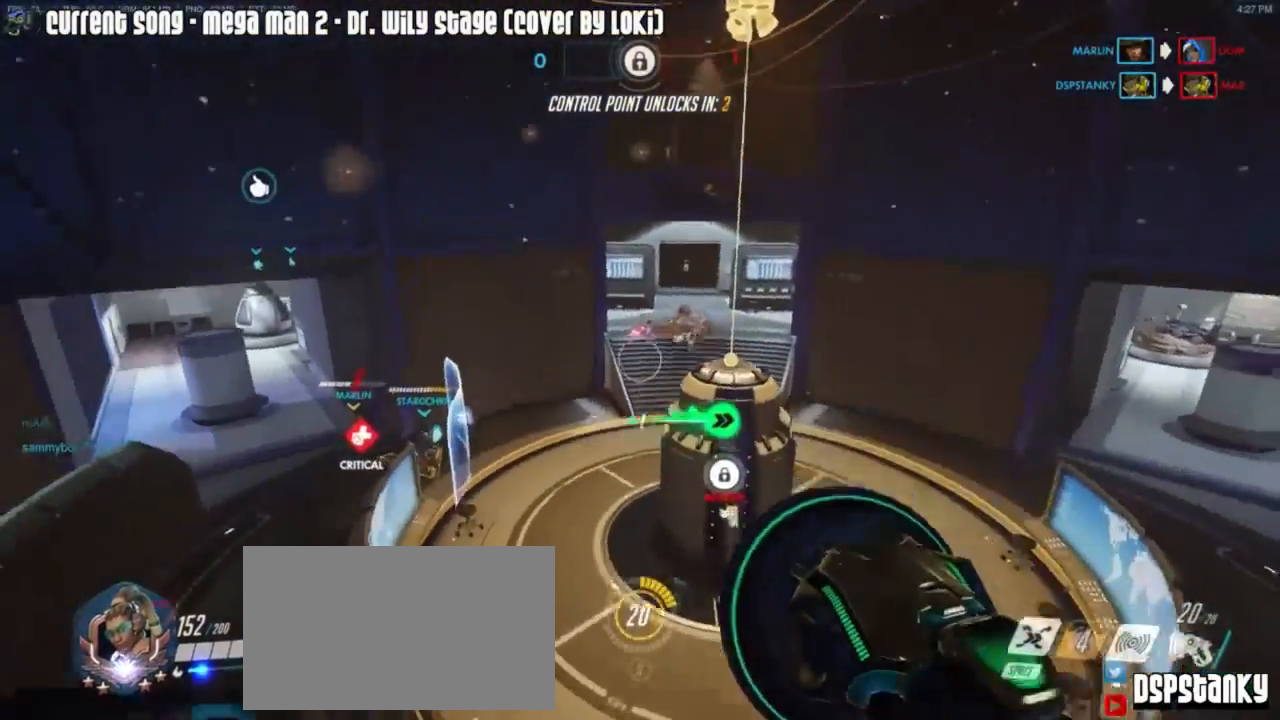
{"keys": [], "mouse": ["left"], "events": [[50, "mouse_right", "down"], [117, "mouse_right", "up"], [233, "mouse_left", "down"], [233, "w", "up"]]}
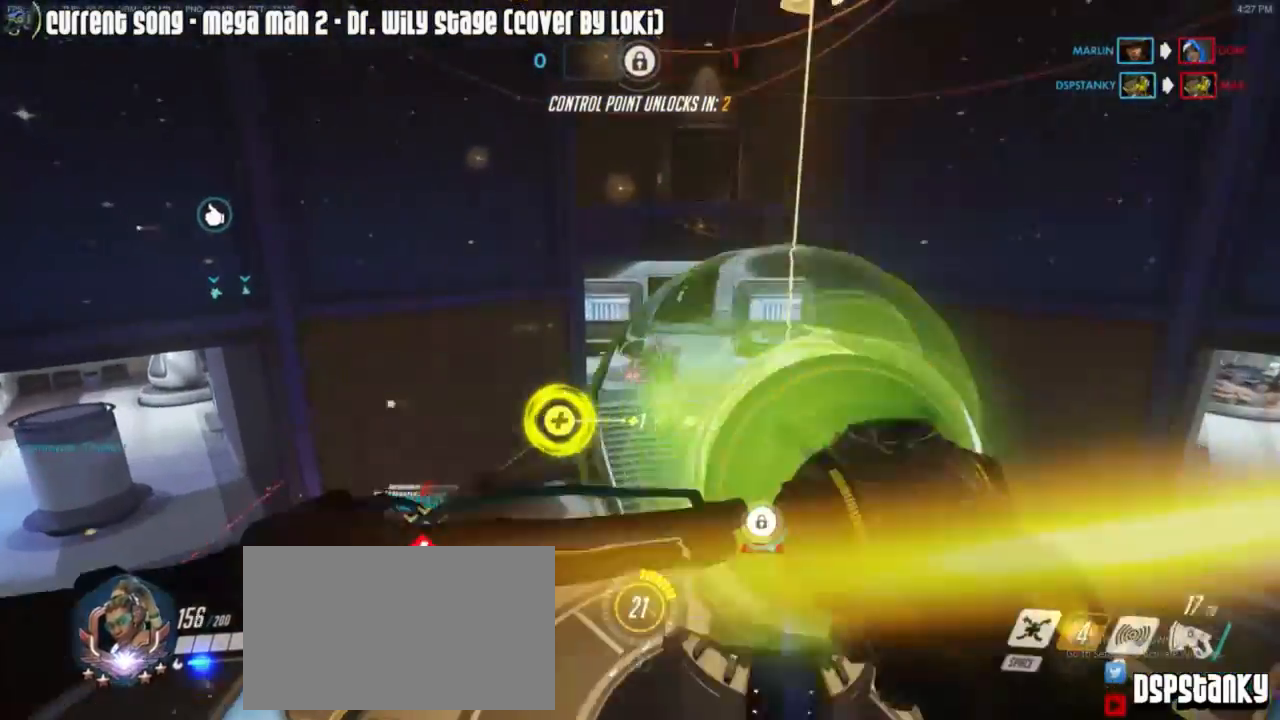
{"keys": ["shift", "w"], "mouse": [], "events": [[83, "a", "down"], [283, "shift", "down"], [333, "w", "down"], [367, "a", "up"], [483, "mouse_left", "up"]]}
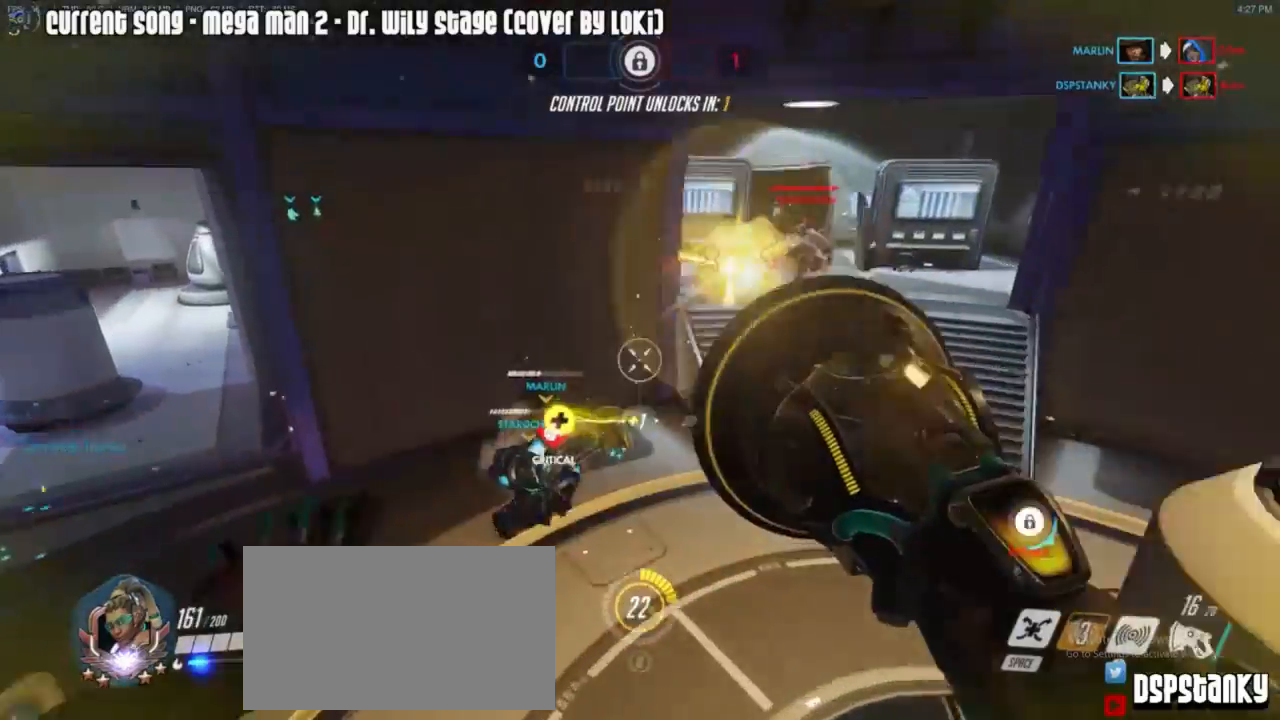
{"keys": ["a", "s", "shift"], "mouse": [], "events": [[150, "a", "down"], [350, "w", "up"], [483, "s", "down"]]}
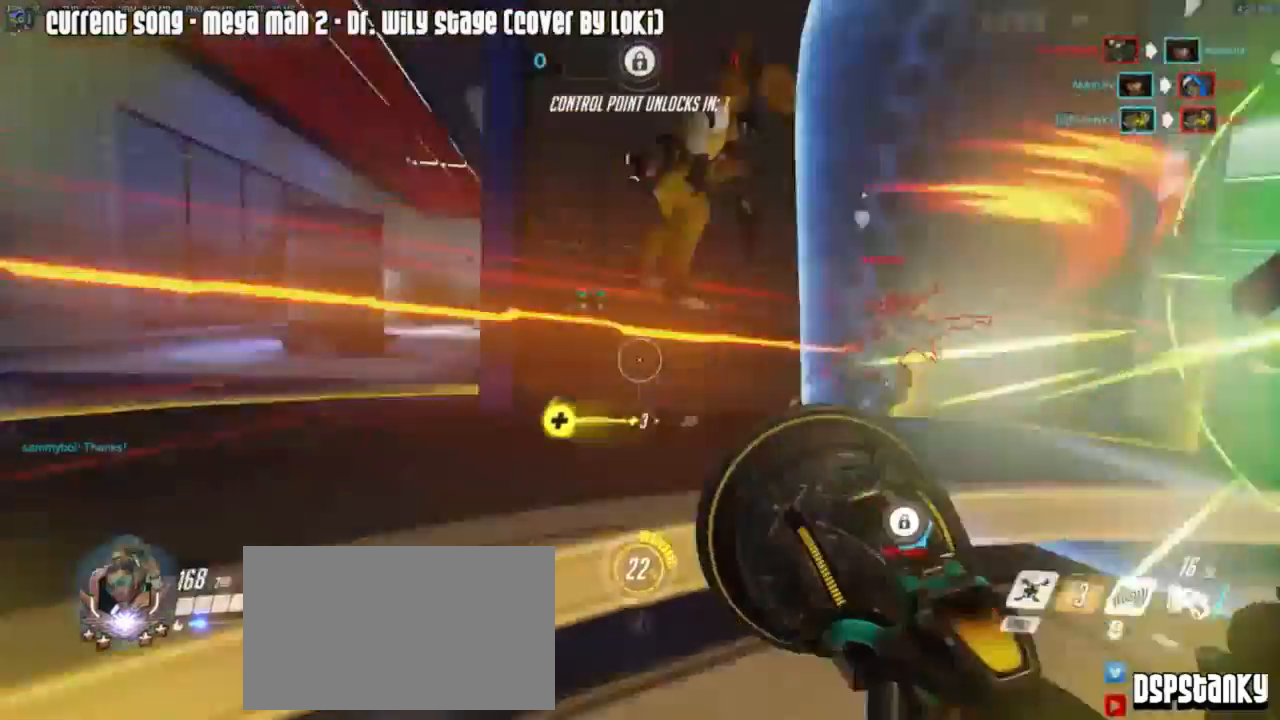
{"keys": ["d", "shift"], "mouse": ["left"], "events": [[333, "a", "up"], [333, "d", "down"], [367, "mouse_left", "down"], [367, "s", "up"]]}
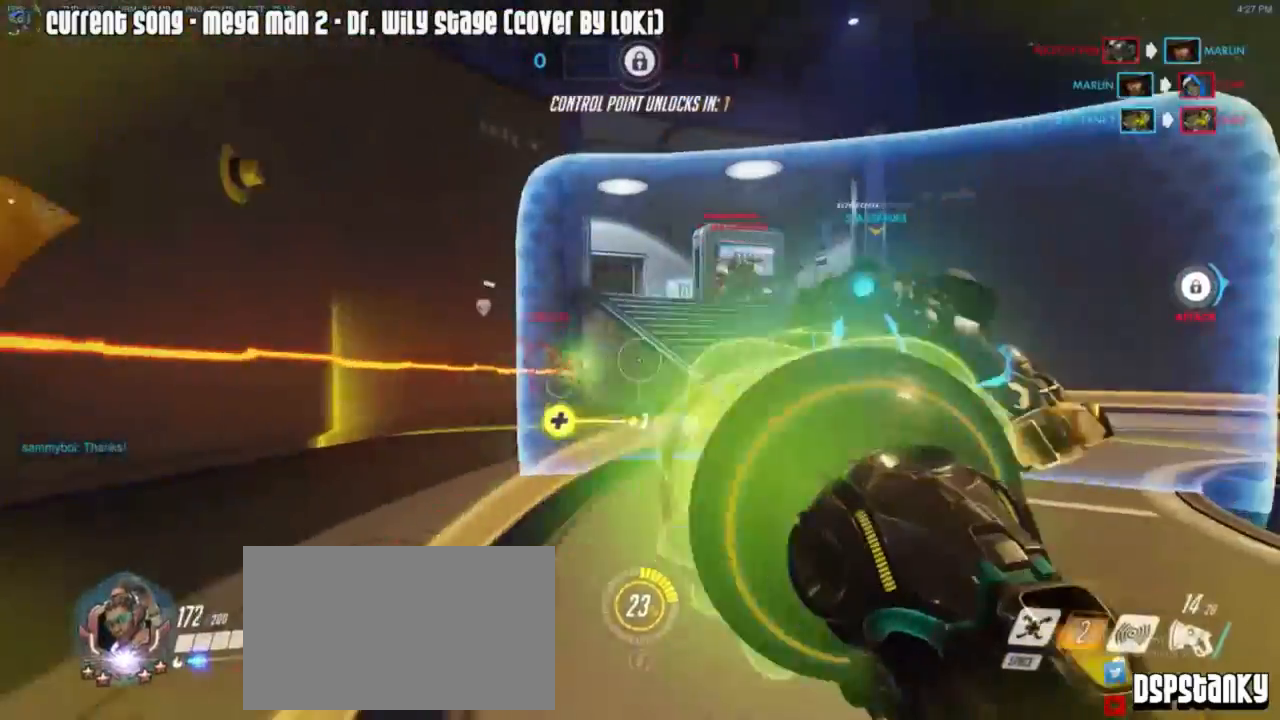
{"keys": ["d", "shift", "w"], "mouse": ["left"], "events": [[100, "a", "down"], [100, "d", "up"], [300, "a", "up"], [300, "d", "down"], [367, "w", "down"], [417, "mouse_right", "down"], [483, "mouse_right", "up"]]}
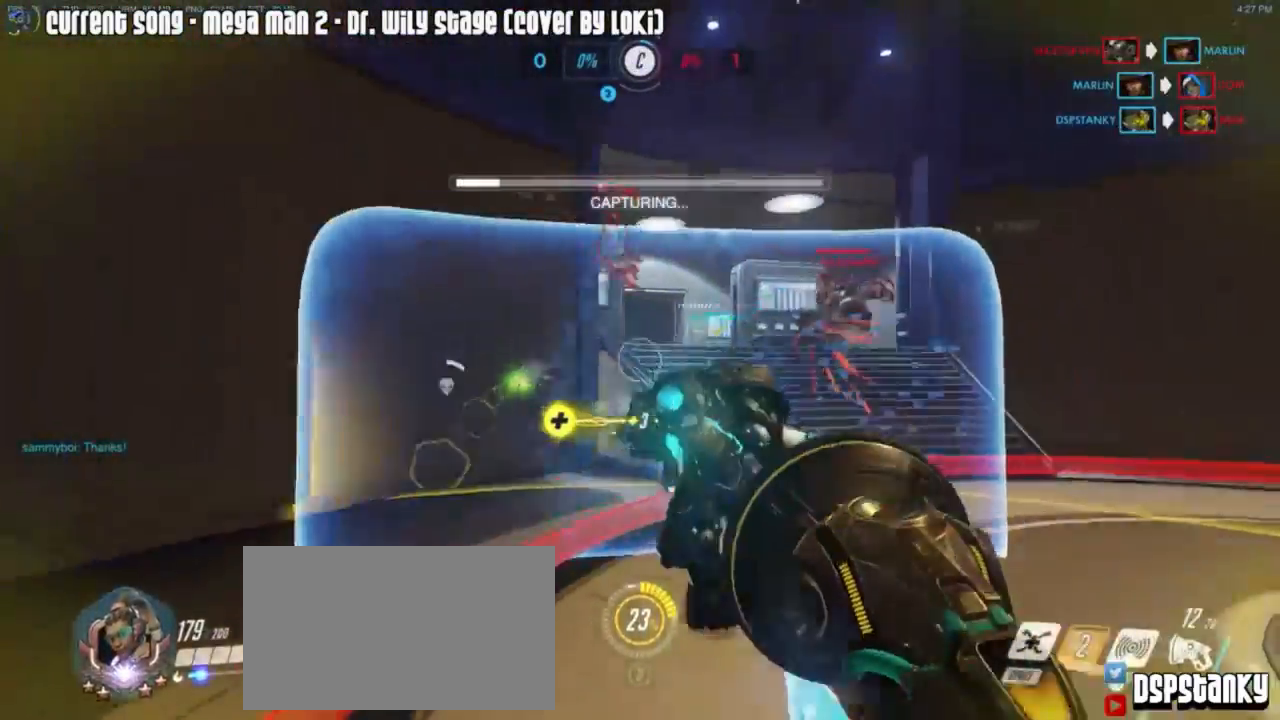
{"keys": ["s", "shift"], "mouse": ["left"], "events": [[17, "mouse_left", "up"], [67, "d", "up"], [67, "mouse_right", "down"], [167, "mouse_right", "up"], [300, "mouse_left", "down"], [383, "w", "up"], [483, "s", "down"]]}
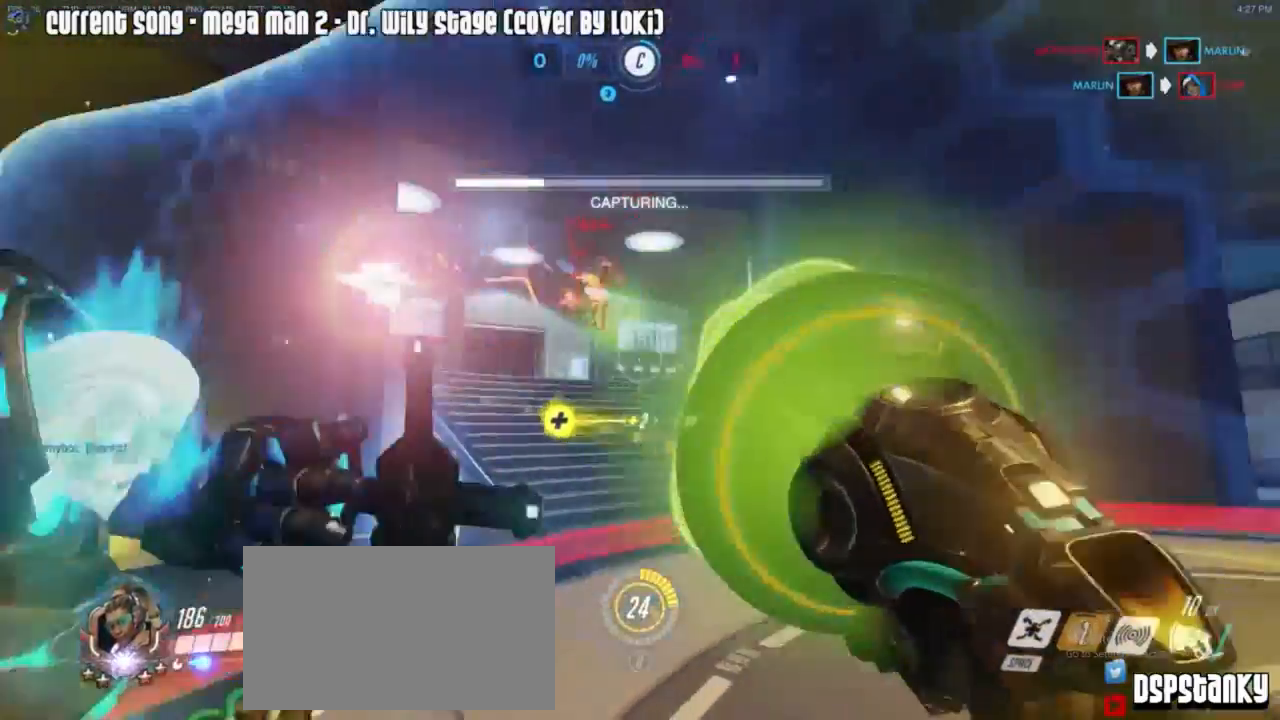
{"keys": ["d", "s"], "mouse": ["left", "right"], "events": [[83, "shift", "up"], [117, "mouse_mb5", "down"], [167, "mouse_mb5", "up"], [217, "d", "down"], [217, "mouse_mb5", "down"], [333, "mouse_mb5", "up"], [367, "mouse_right", "down"]]}
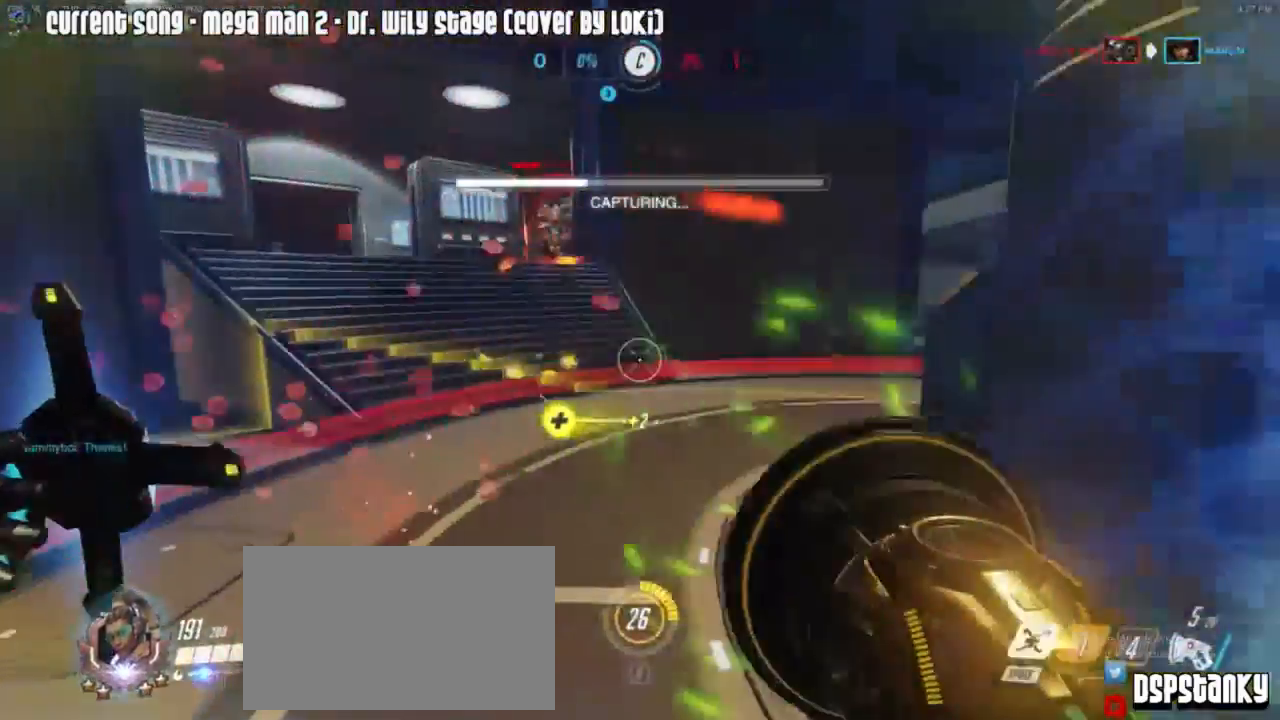
{"keys": ["d"], "mouse": ["left"], "events": [[50, "mouse_right", "up"], [233, "d", "up"], [417, "d", "down"], [417, "s", "up"]]}
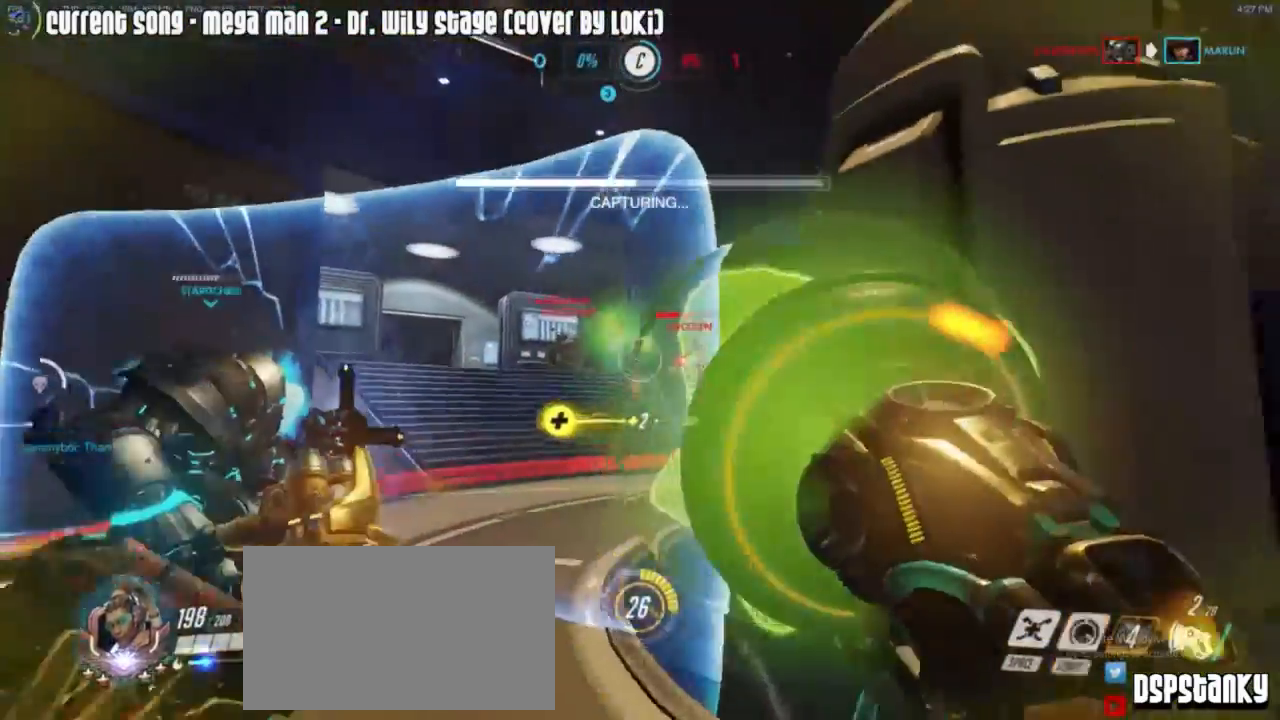
{"keys": ["d", "w"], "mouse": ["right"], "events": [[83, "d", "up"], [83, "mouse_left", "up"], [83, "w", "down"], [150, "r", "down"], [267, "r", "up"], [317, "mouse_right", "down"], [383, "mouse_right", "up"], [433, "d", "down"], [500, "mouse_right", "down"]]}